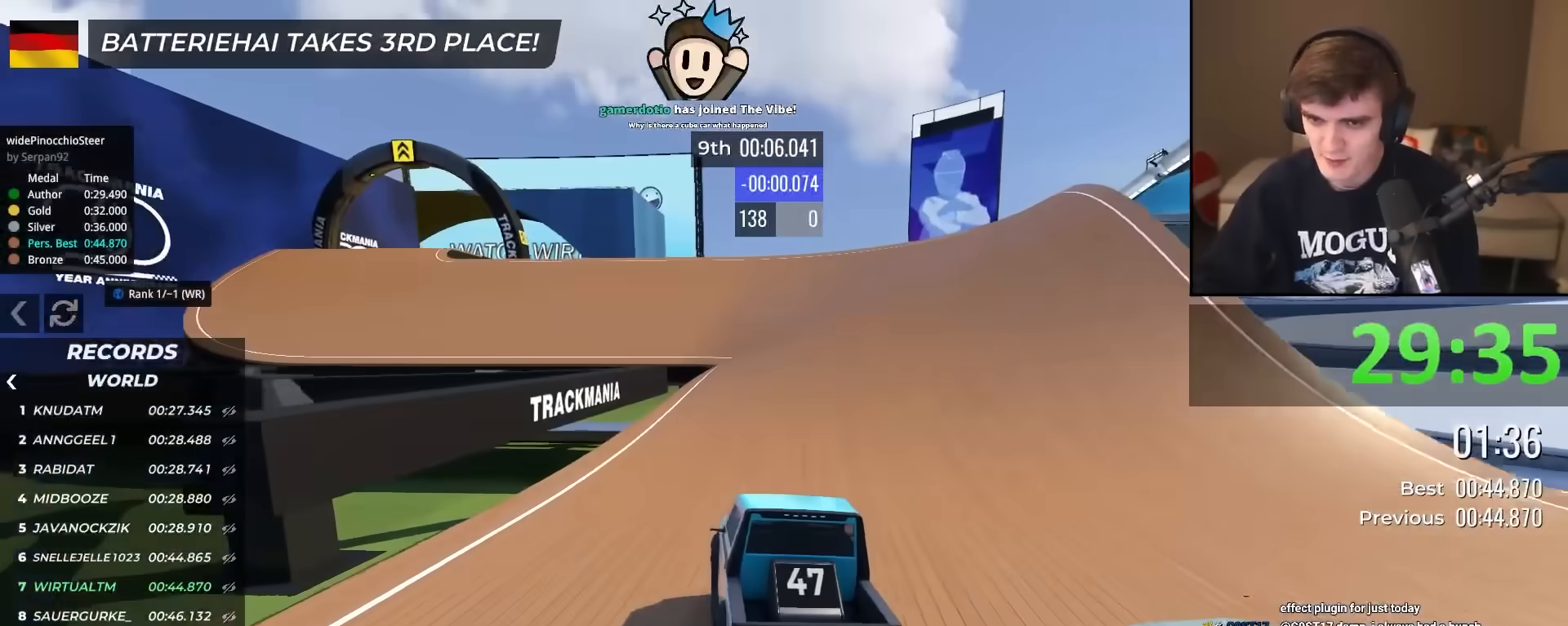
Gameplay with keyboard; each line is a JSON object with the keys held at the frame after it. "events" lists presses ("down") and releases ("up") of "brake", "down", "left", "right" and "up" between this image and that frame as [ms after this image, input, new state], when the widget could be followed in between. No other keys are recorded. Mouse input is not recorded. Key names are as the overlay labels them; some are game actions (e.g. jump) rather than physical keys.
{"keys": ["up"], "events": [[134, "right", "down"], [267, "right", "up"]]}
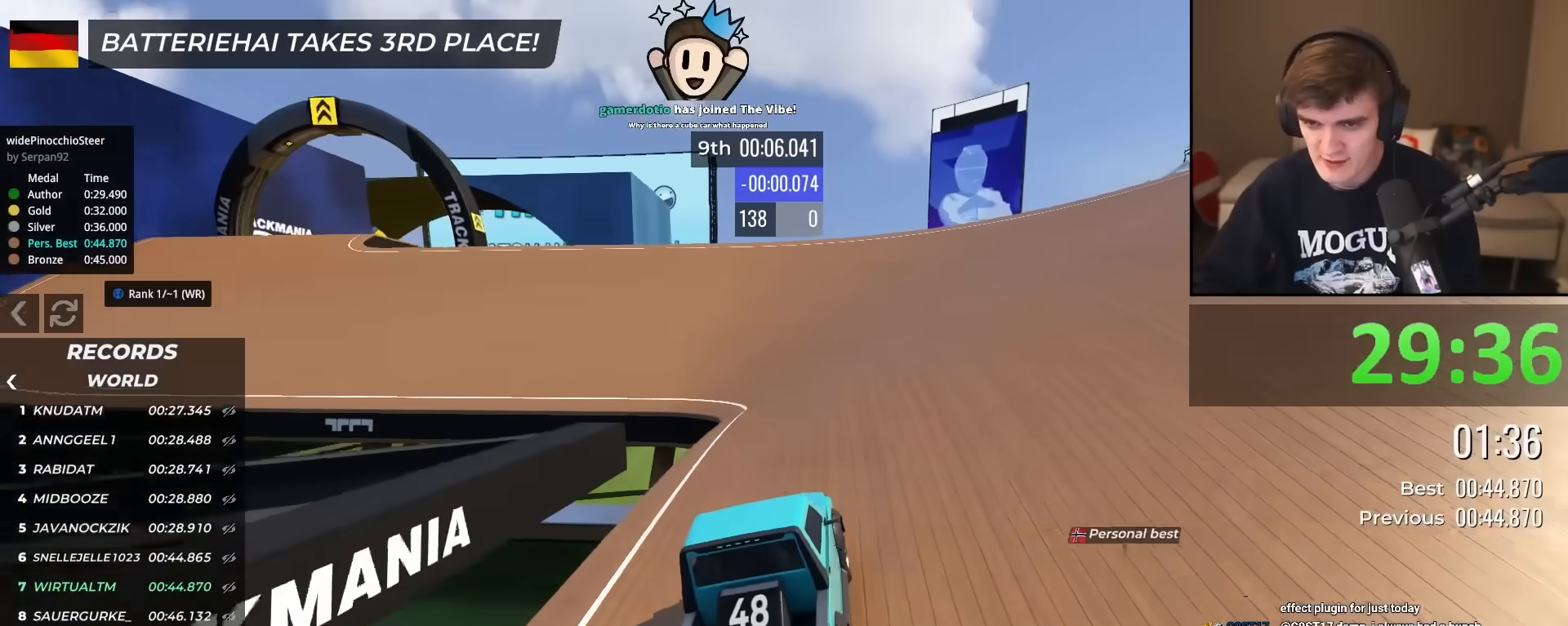
{"keys": ["left", "up"], "events": [[234, "left", "down"], [367, "left", "up"], [417, "left", "down"]]}
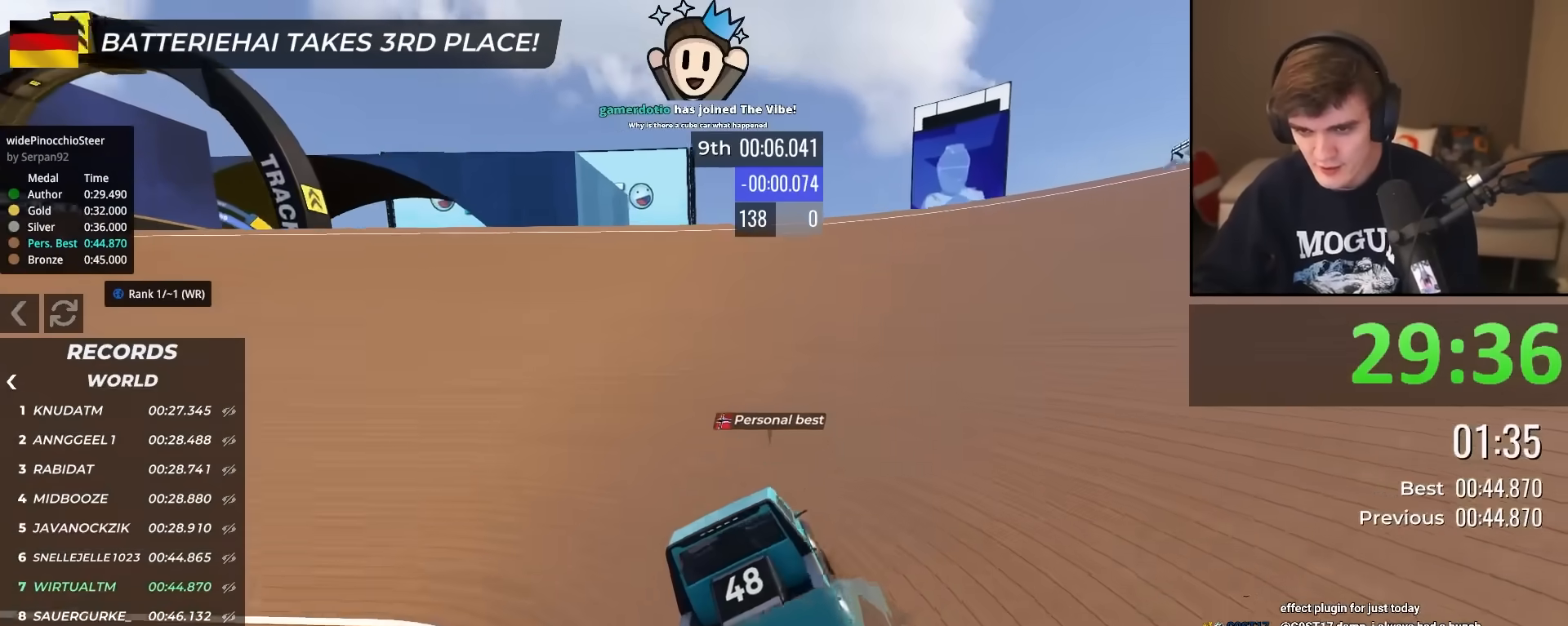
{"keys": ["left", "up"], "events": [[101, "left", "up"], [201, "left", "down"], [301, "left", "up"], [384, "left", "down"]]}
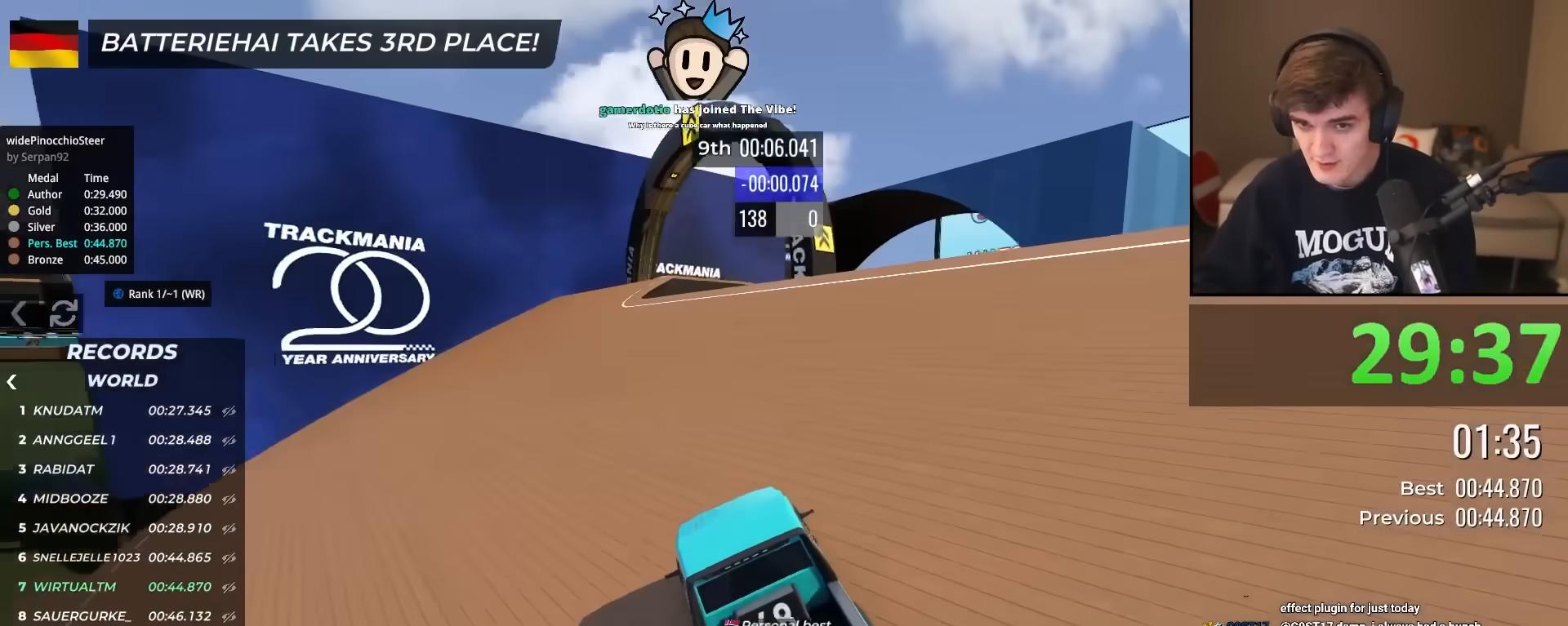
{"keys": ["up"], "events": [[33, "left", "up"], [167, "right", "down"], [450, "right", "up"]]}
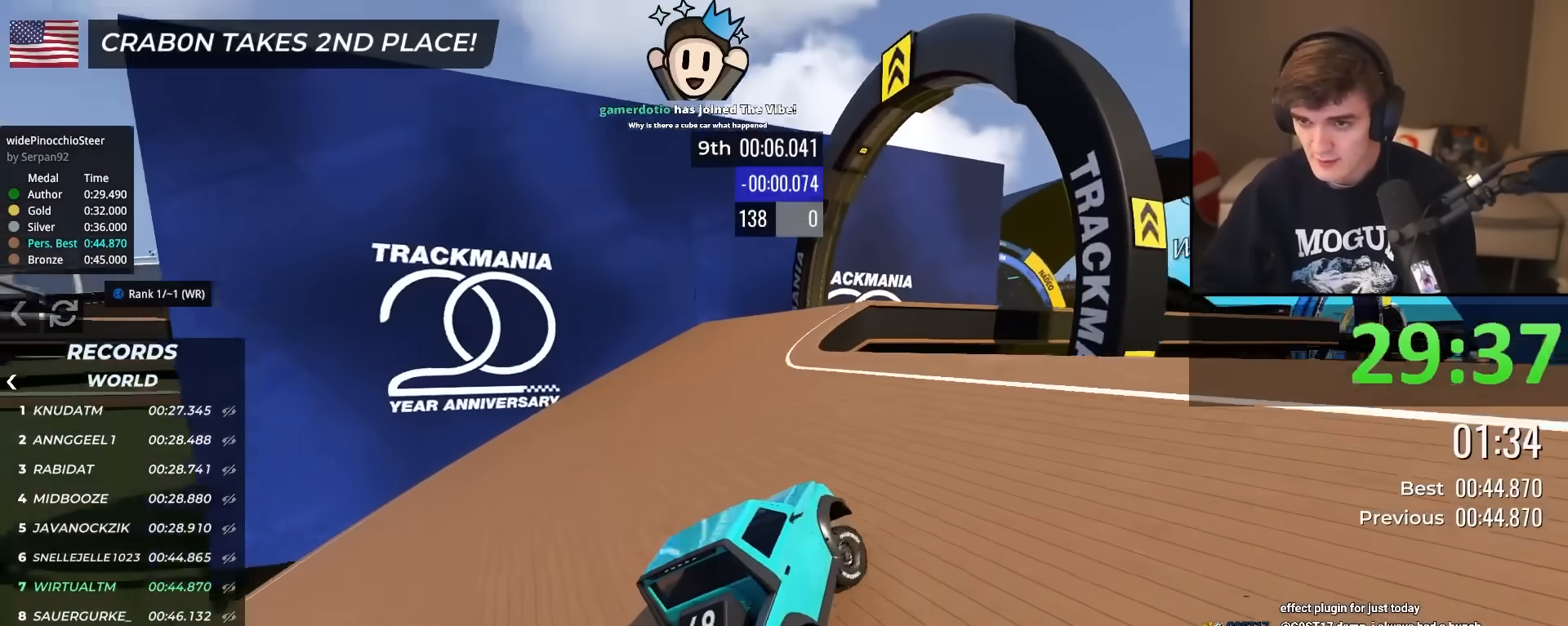
{"keys": ["up"], "events": [[101, "right", "down"], [134, "right", "up"], [418, "left", "down"], [468, "left", "up"]]}
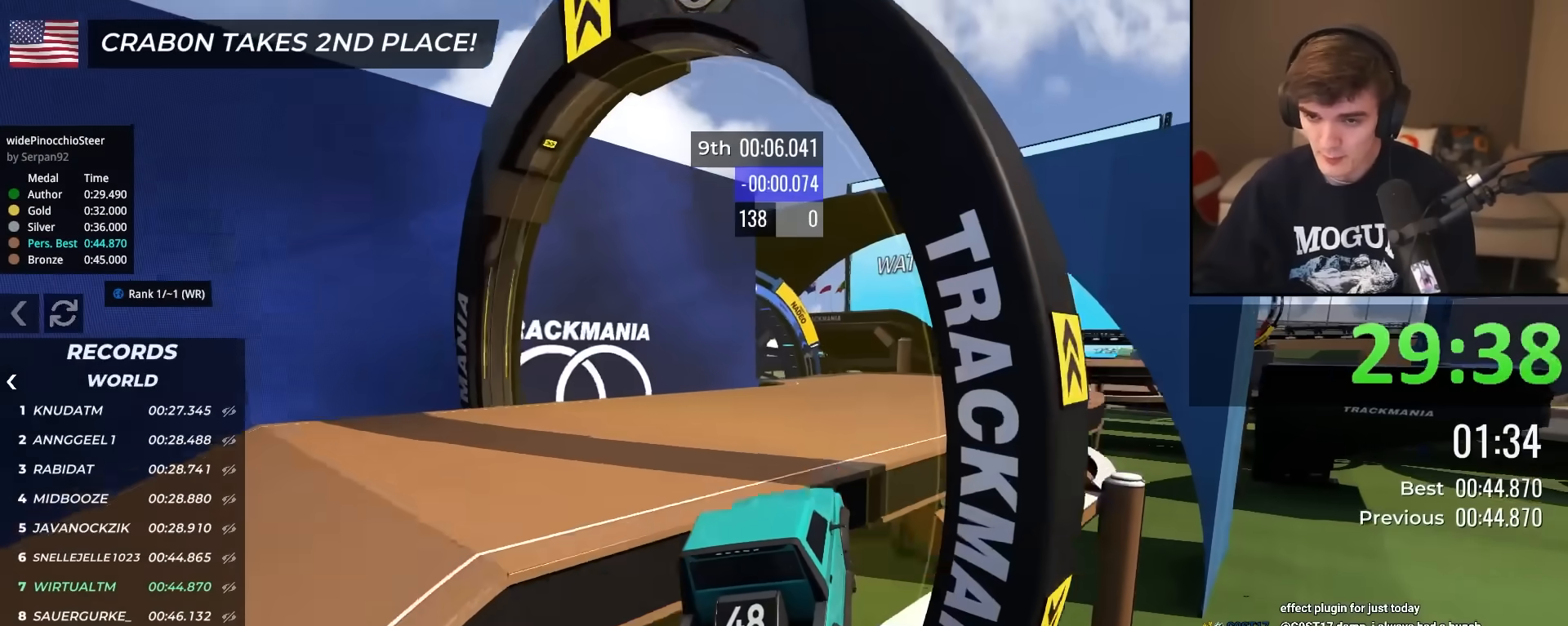
{"keys": ["right", "up"], "events": [[384, "right", "down"]]}
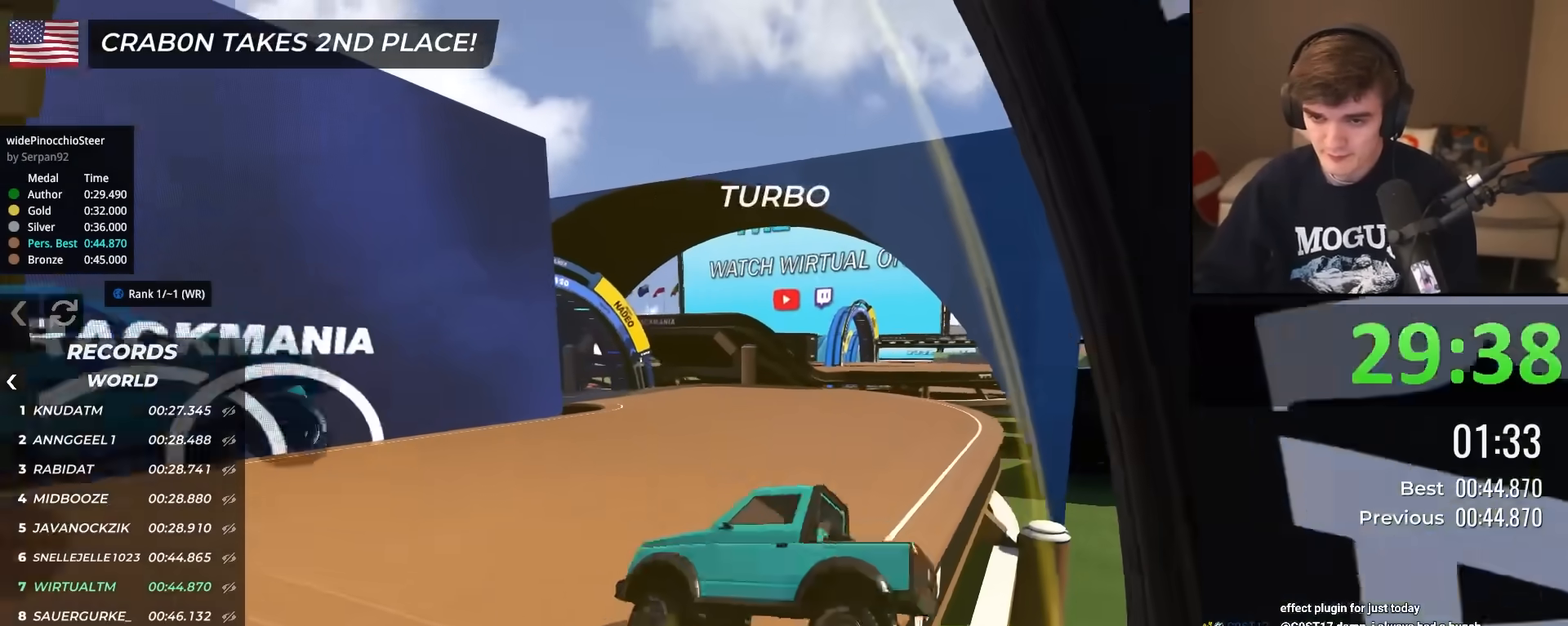
{"keys": ["up"], "events": [[217, "right", "up"]]}
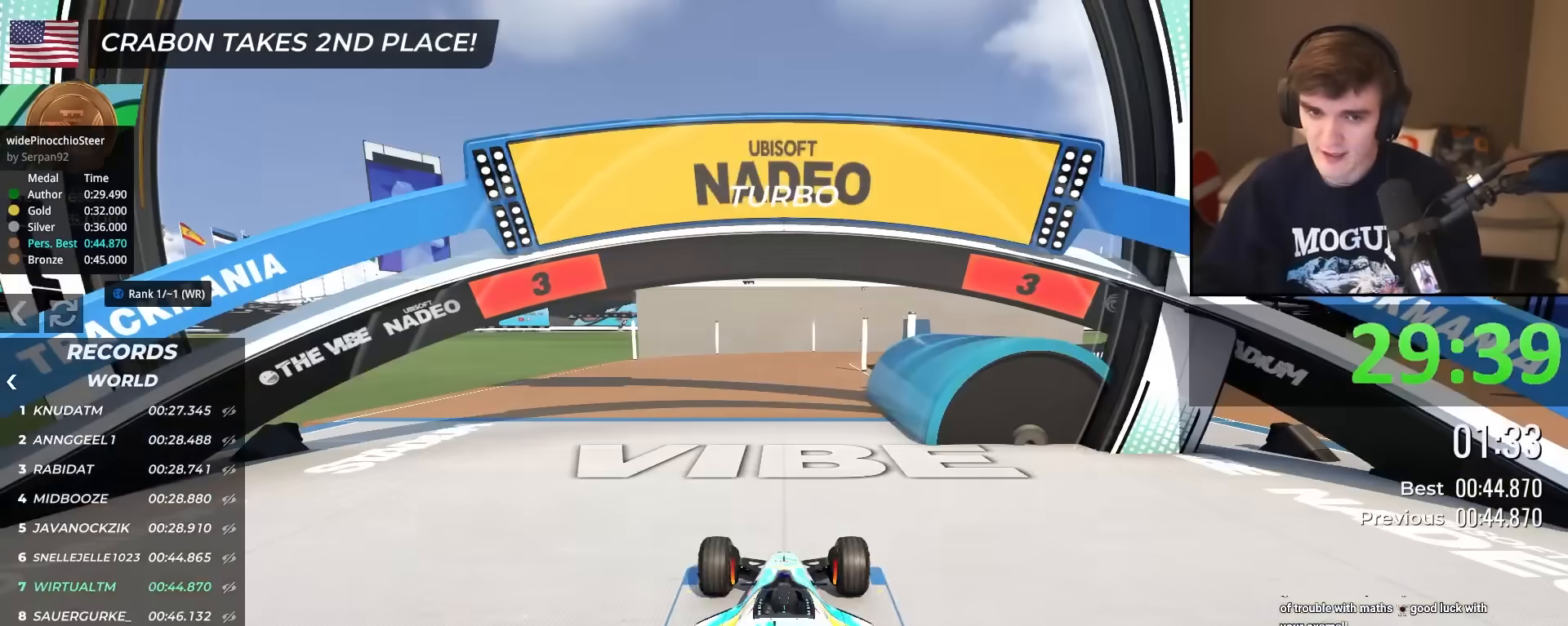
{"keys": ["up"], "events": []}
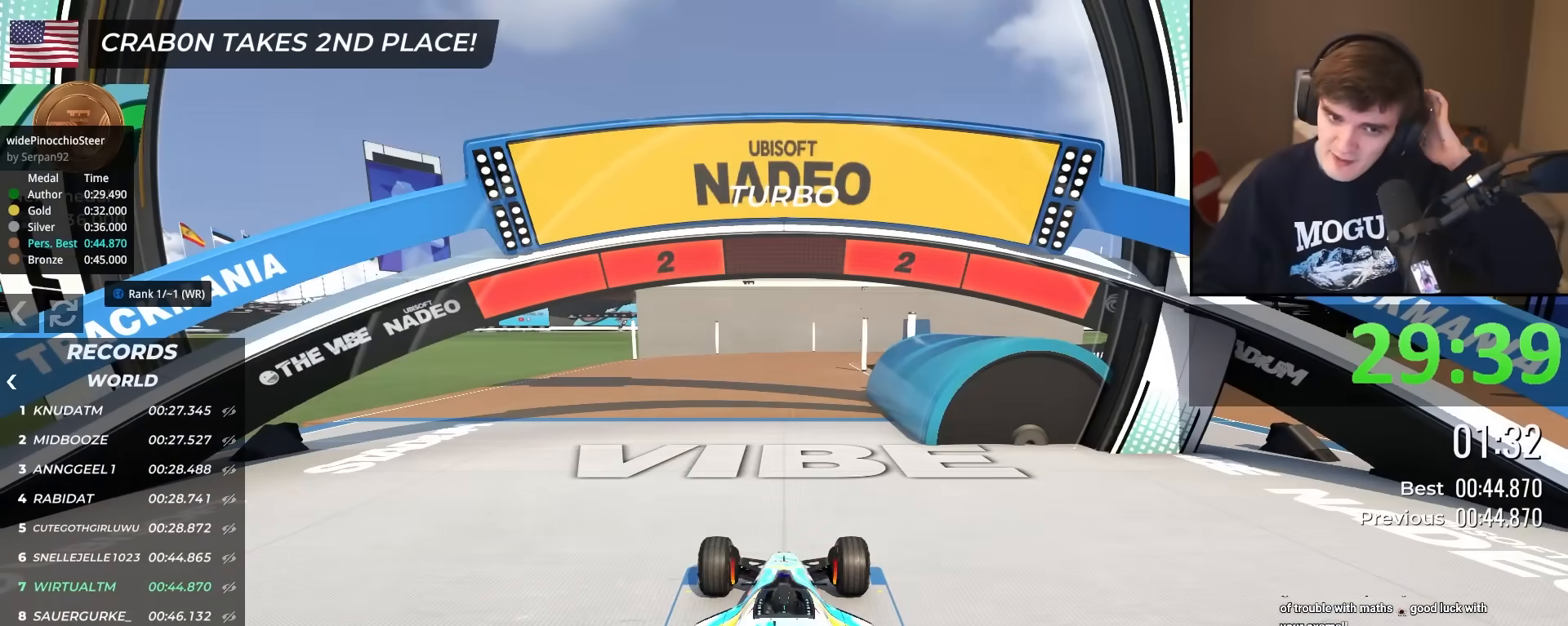
{"keys": ["up"], "events": []}
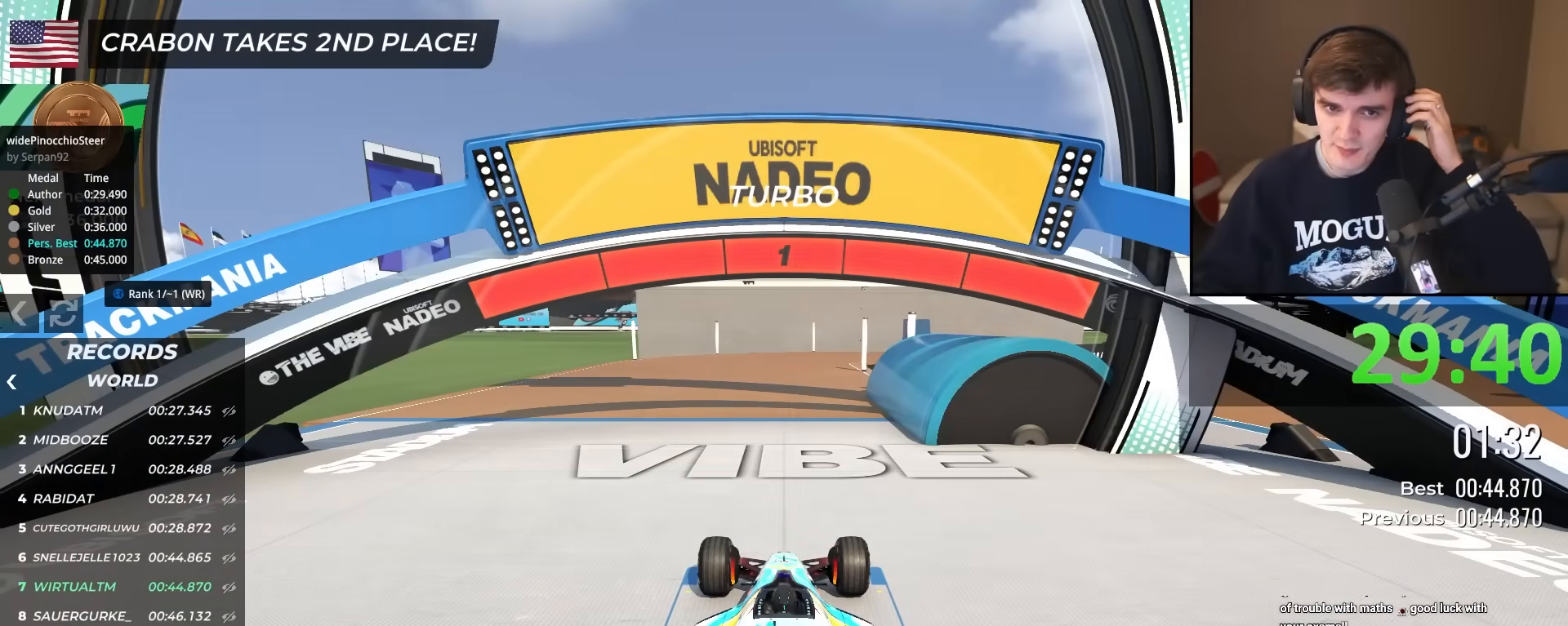
{"keys": ["up"], "events": []}
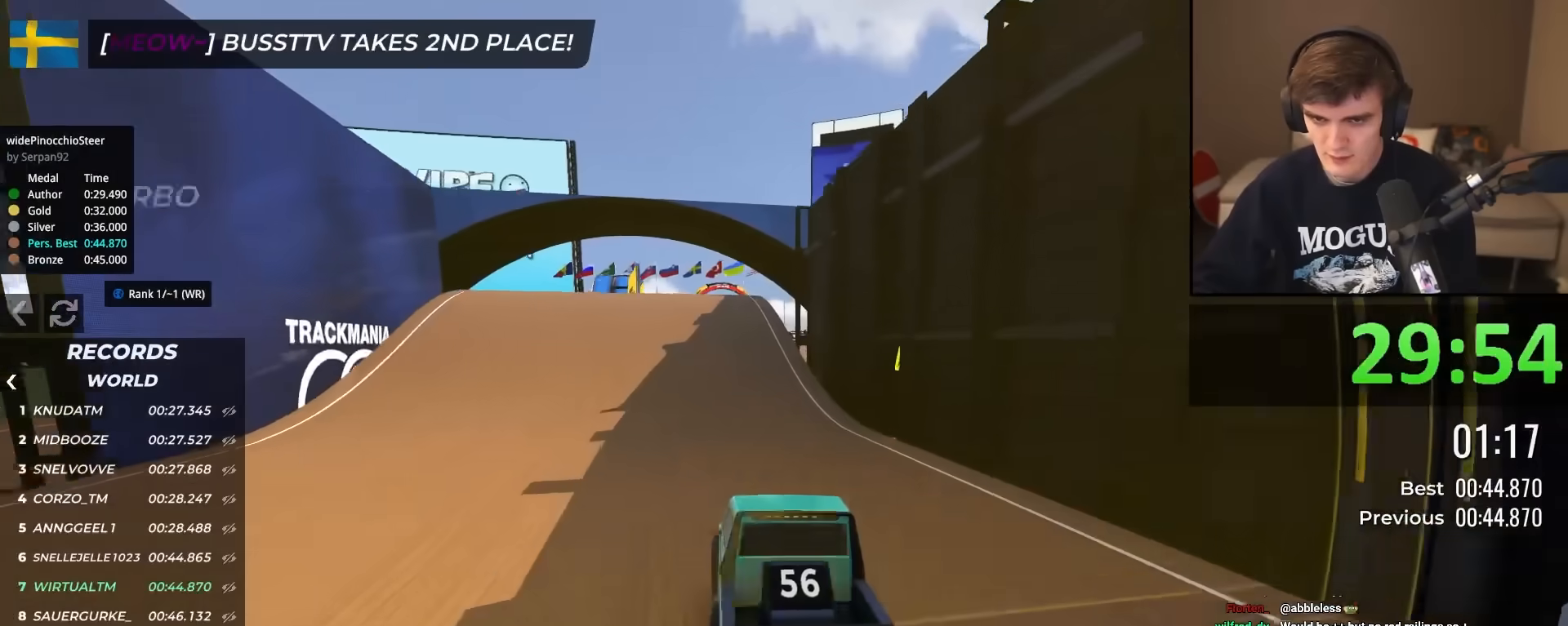
{"keys": ["up"], "events": [[84, "right", "down"], [134, "right", "up"], [451, "left", "down"], [501, "left", "up"]]}
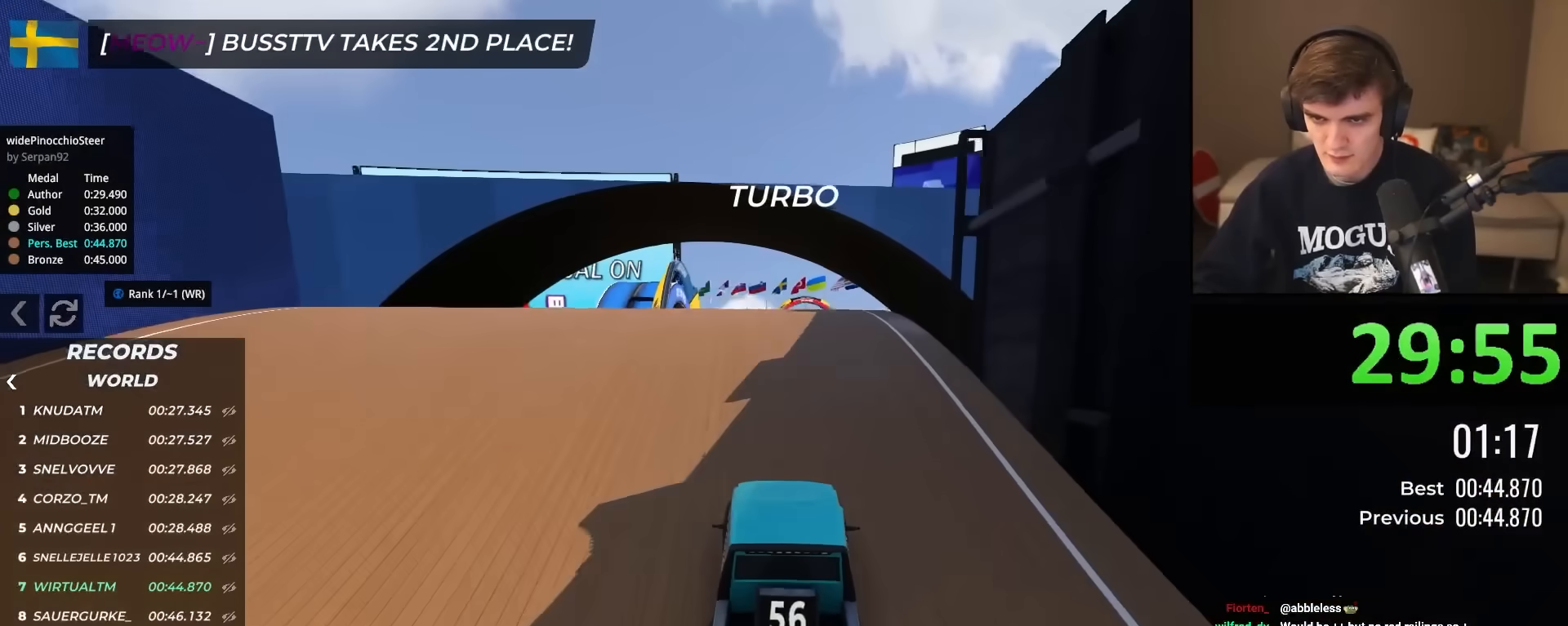
{"keys": [], "events": [[100, "up", "up"]]}
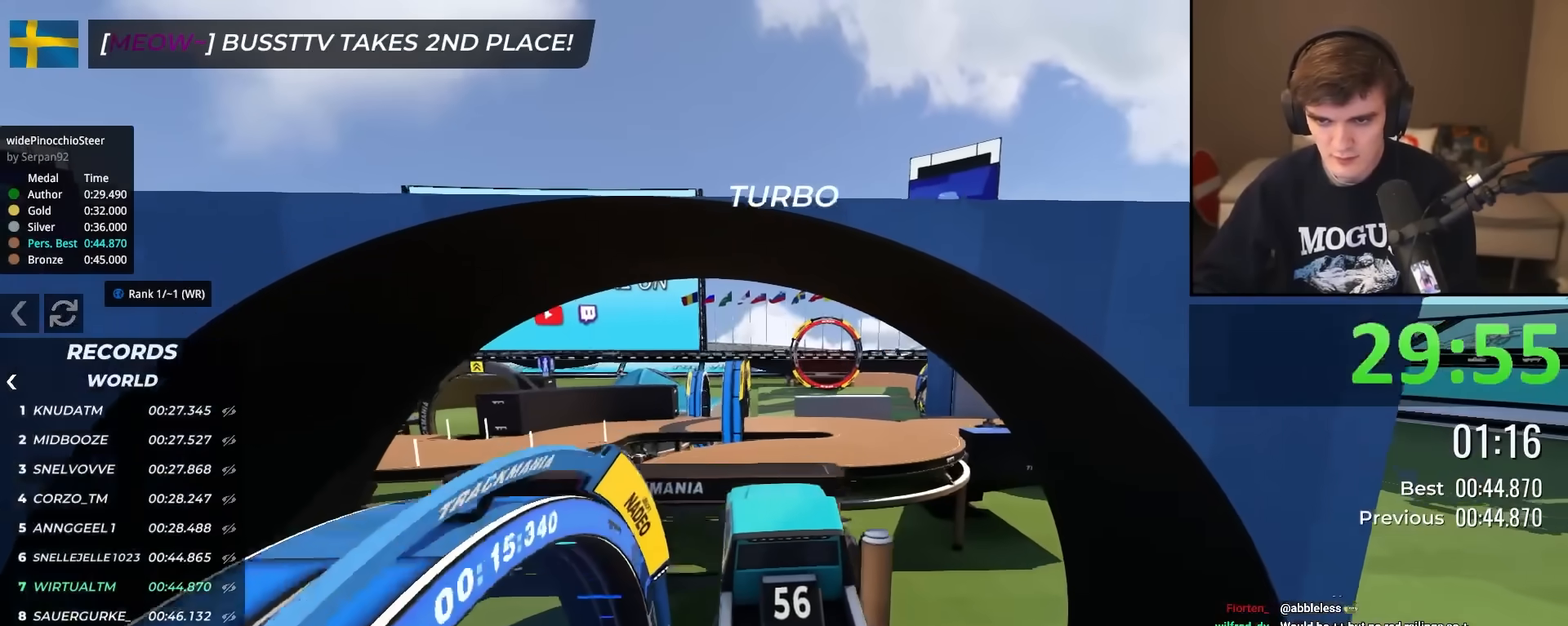
{"keys": ["brake", "right"], "events": [[117, "right", "down"], [484, "brake", "down"]]}
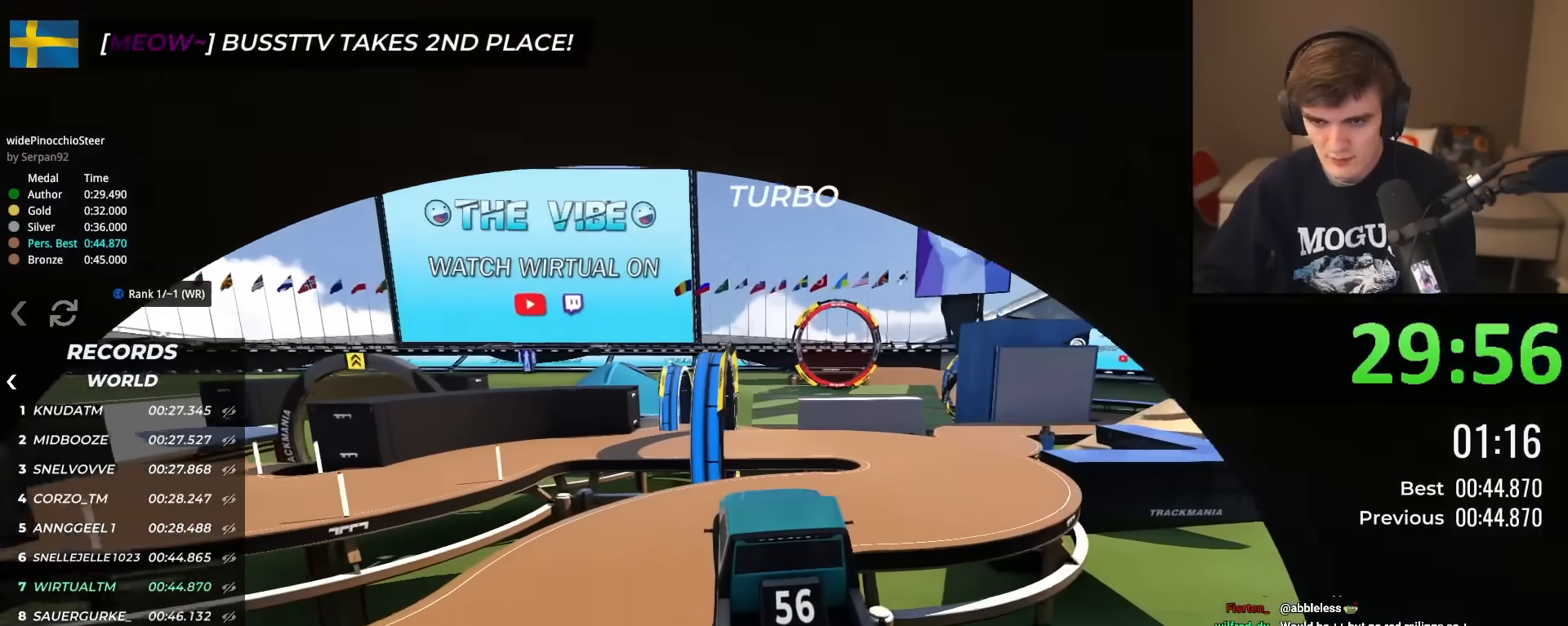
{"keys": ["brake", "right"], "events": []}
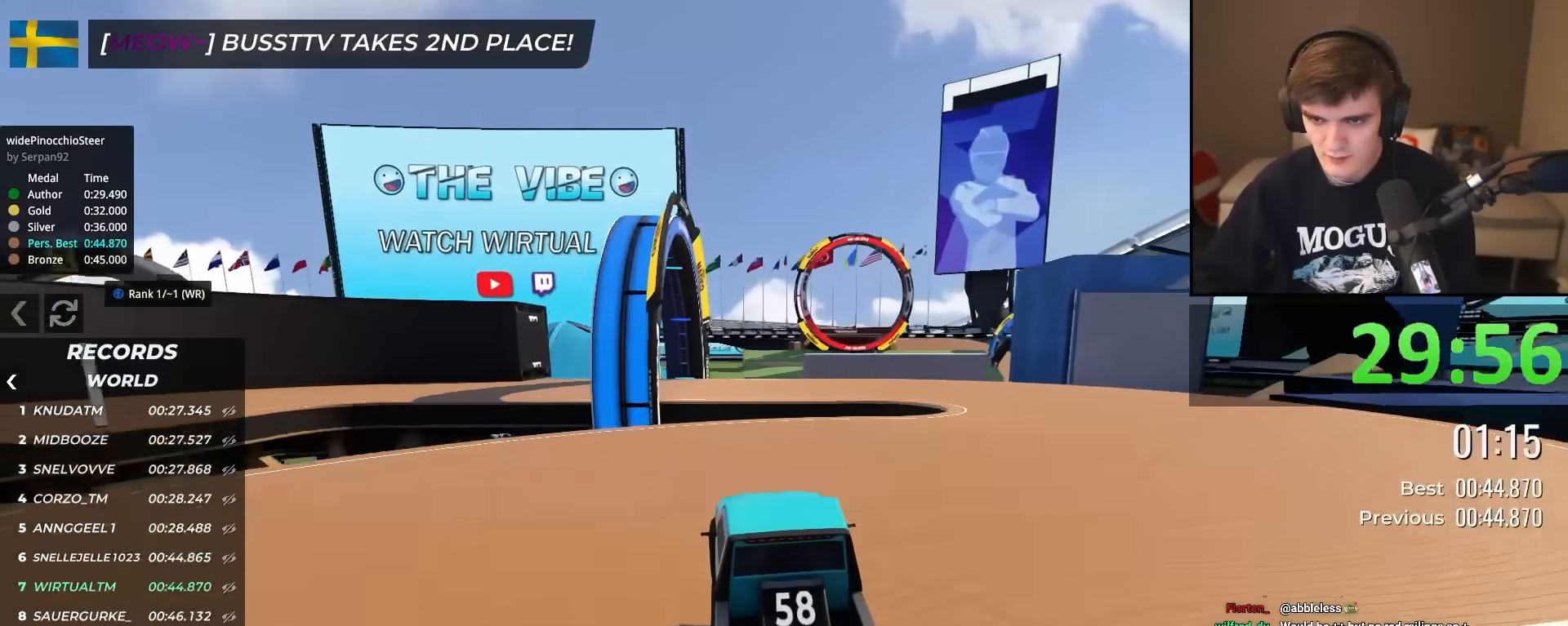
{"keys": ["brake", "left", "up"], "events": [[234, "brake", "up"], [234, "right", "up"], [234, "up", "down"], [418, "left", "down"], [468, "brake", "down"]]}
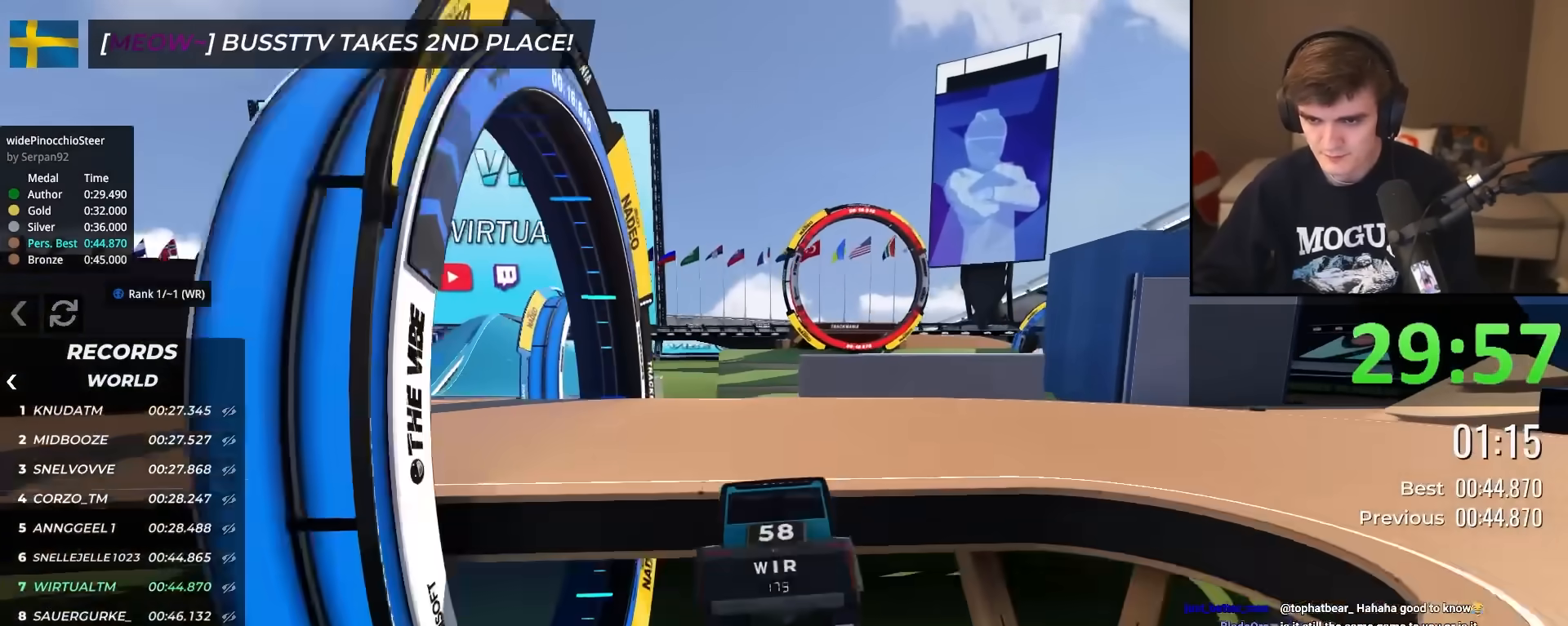
{"keys": ["up"], "events": [[250, "brake", "up"], [434, "left", "up"]]}
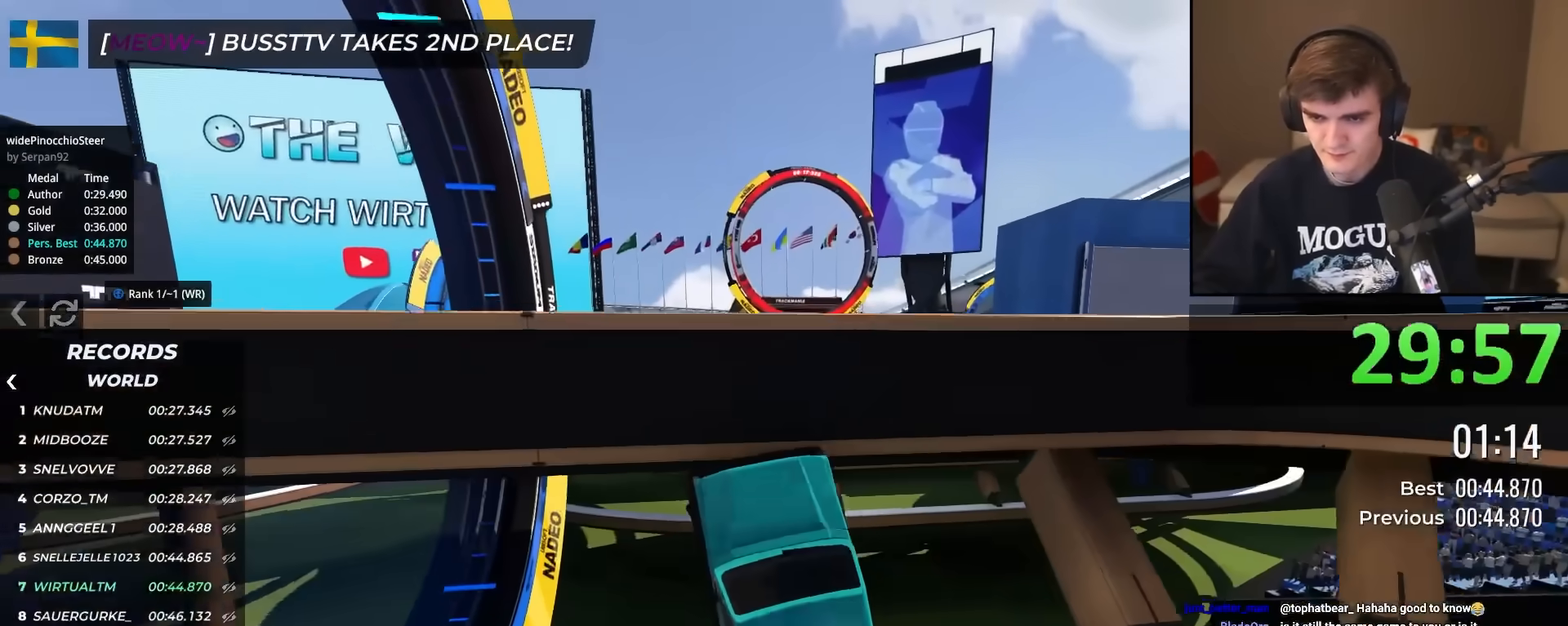
{"keys": ["up"], "events": []}
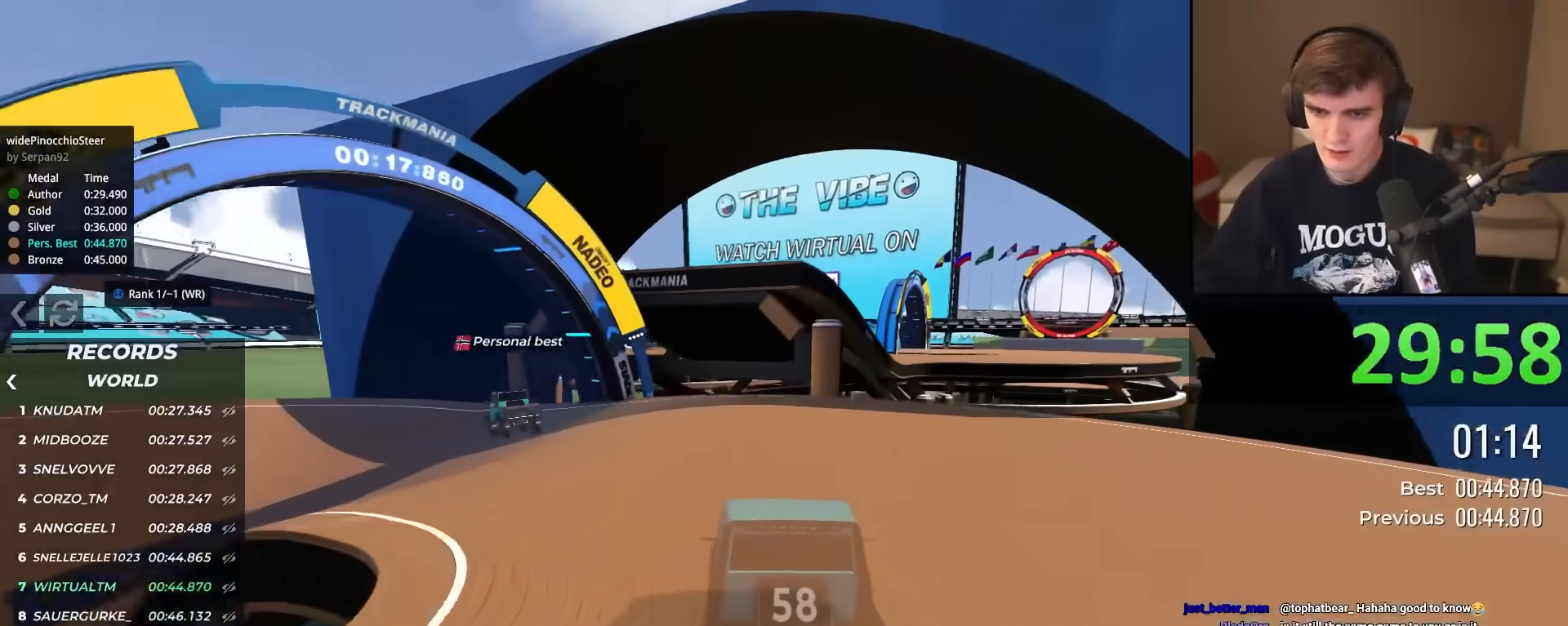
{"keys": ["up"], "events": []}
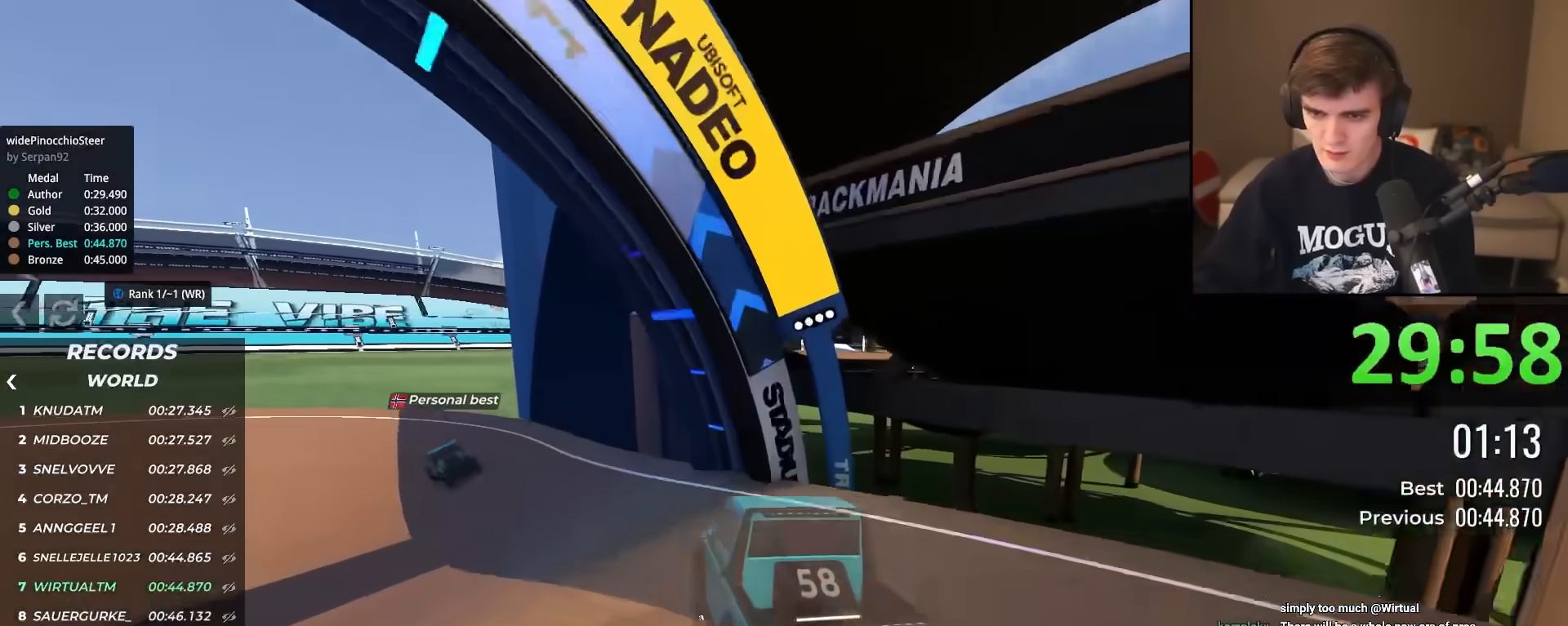
{"keys": ["up"], "events": [[67, "right", "down"], [167, "right", "up"]]}
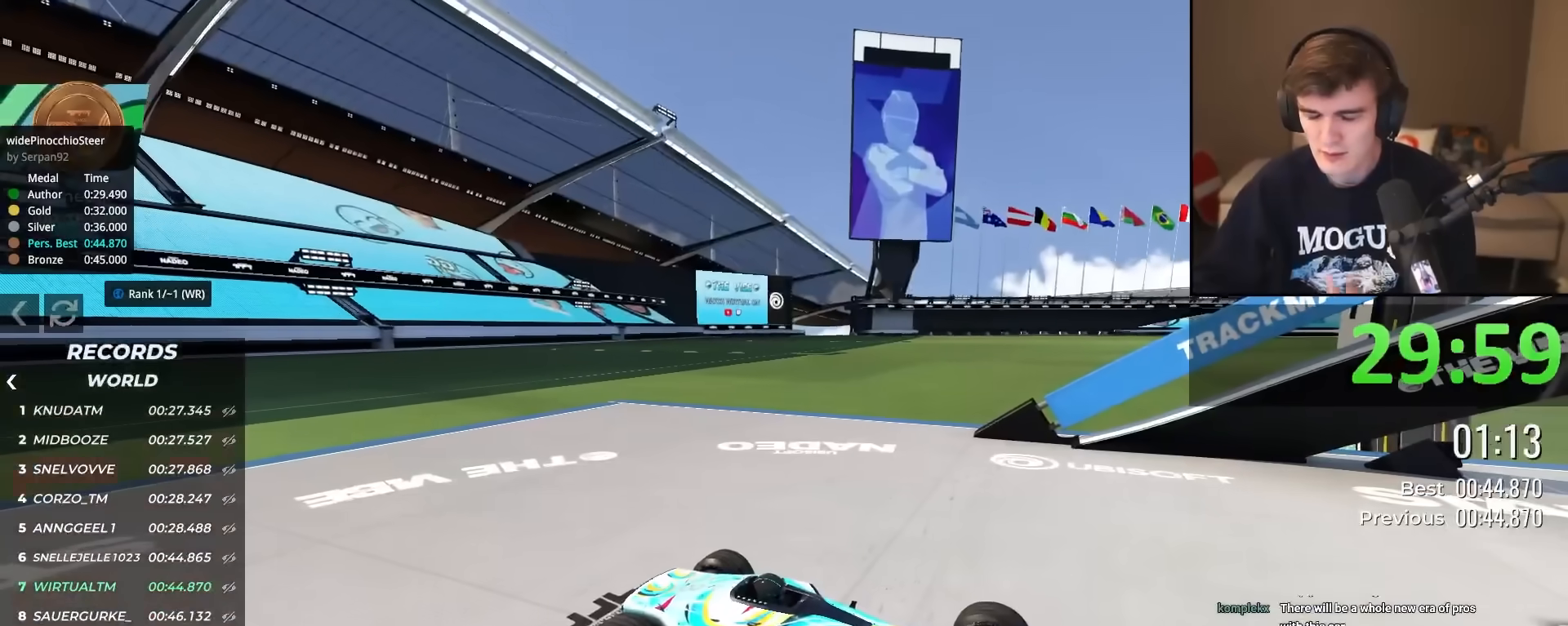
{"keys": ["up"], "events": []}
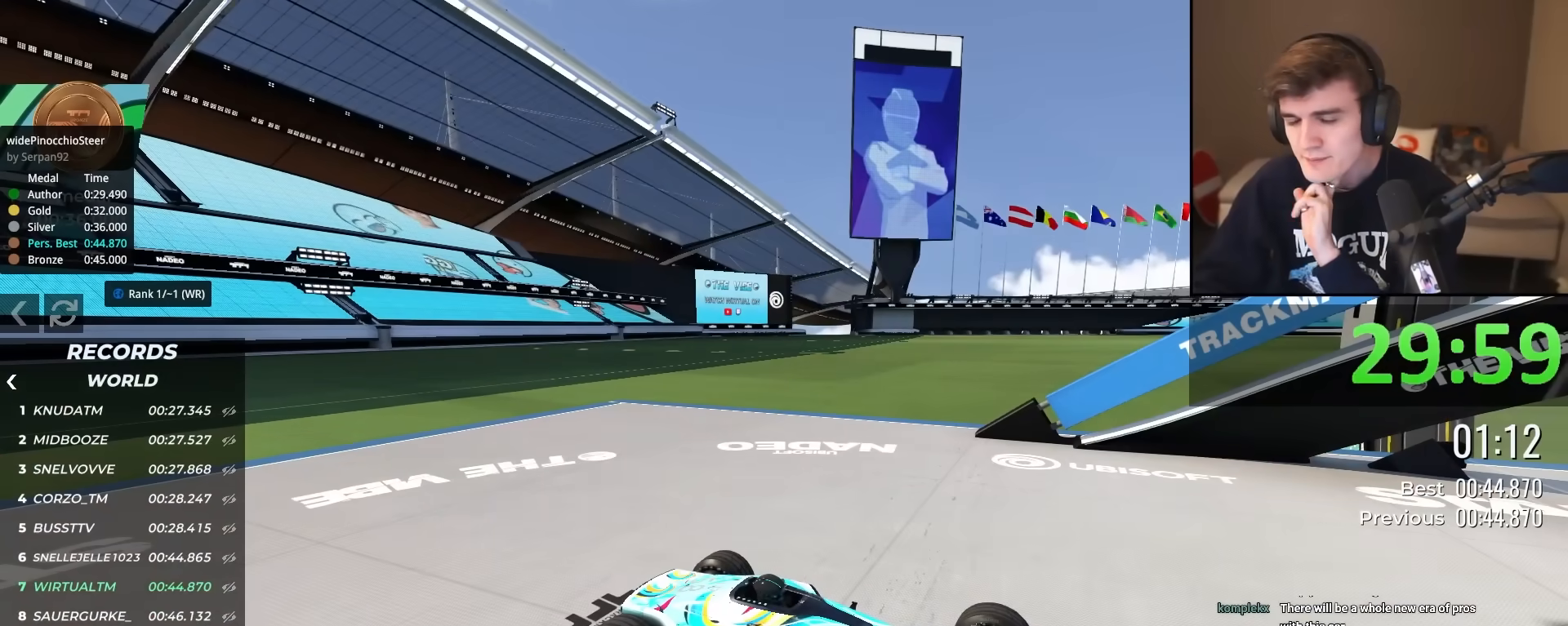
{"keys": ["up"], "events": []}
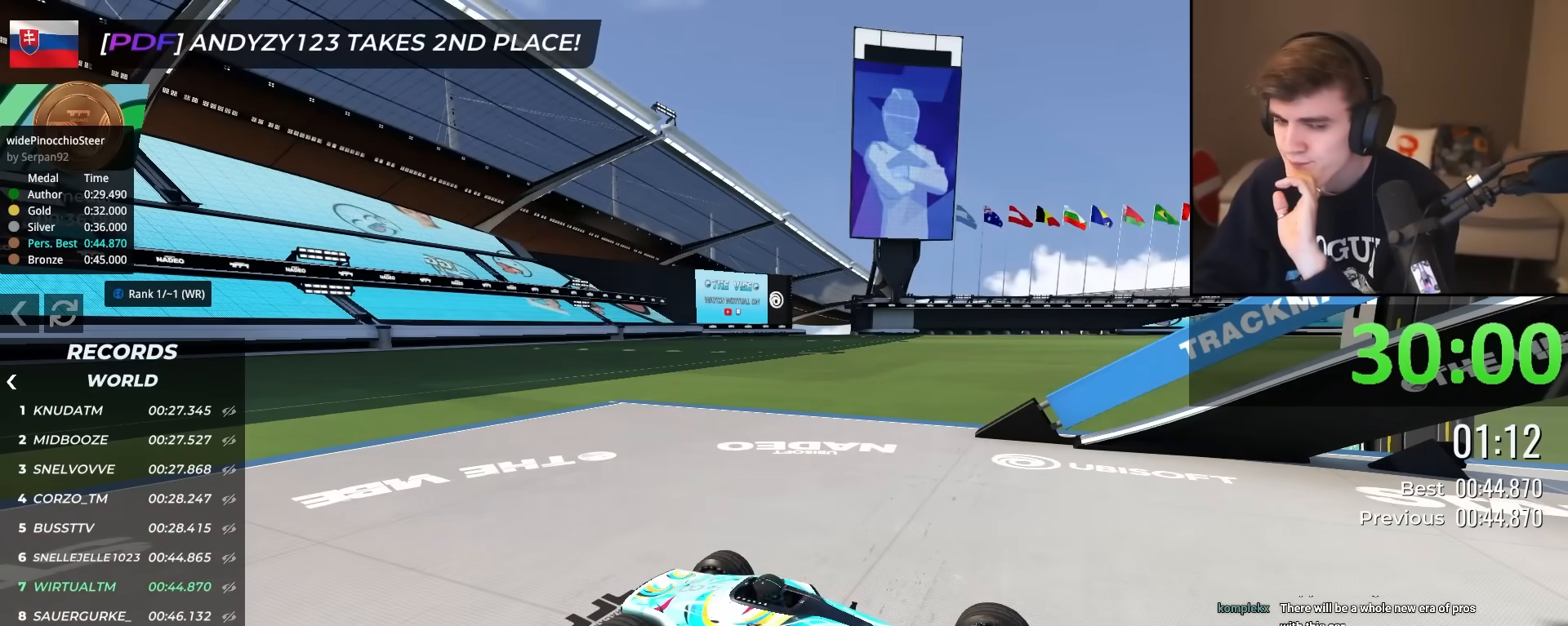
{"keys": ["up"], "events": []}
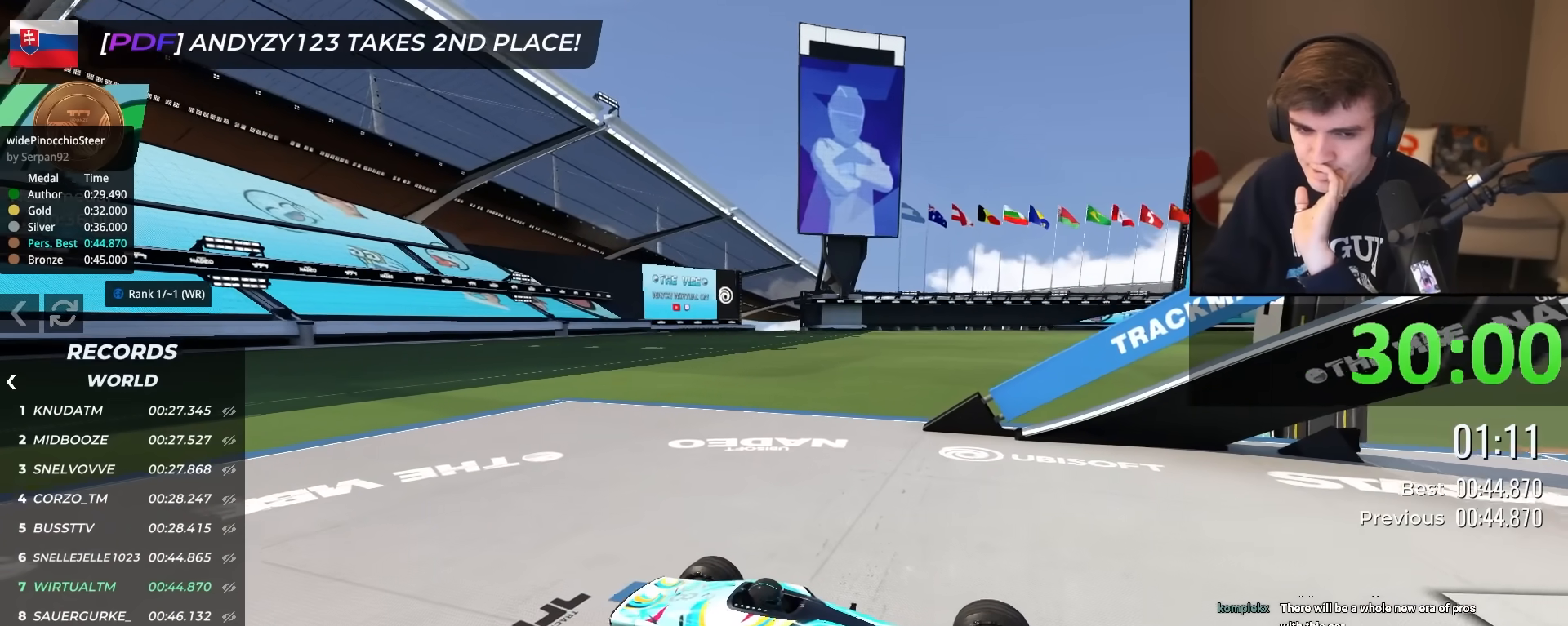
{"keys": ["up"], "events": []}
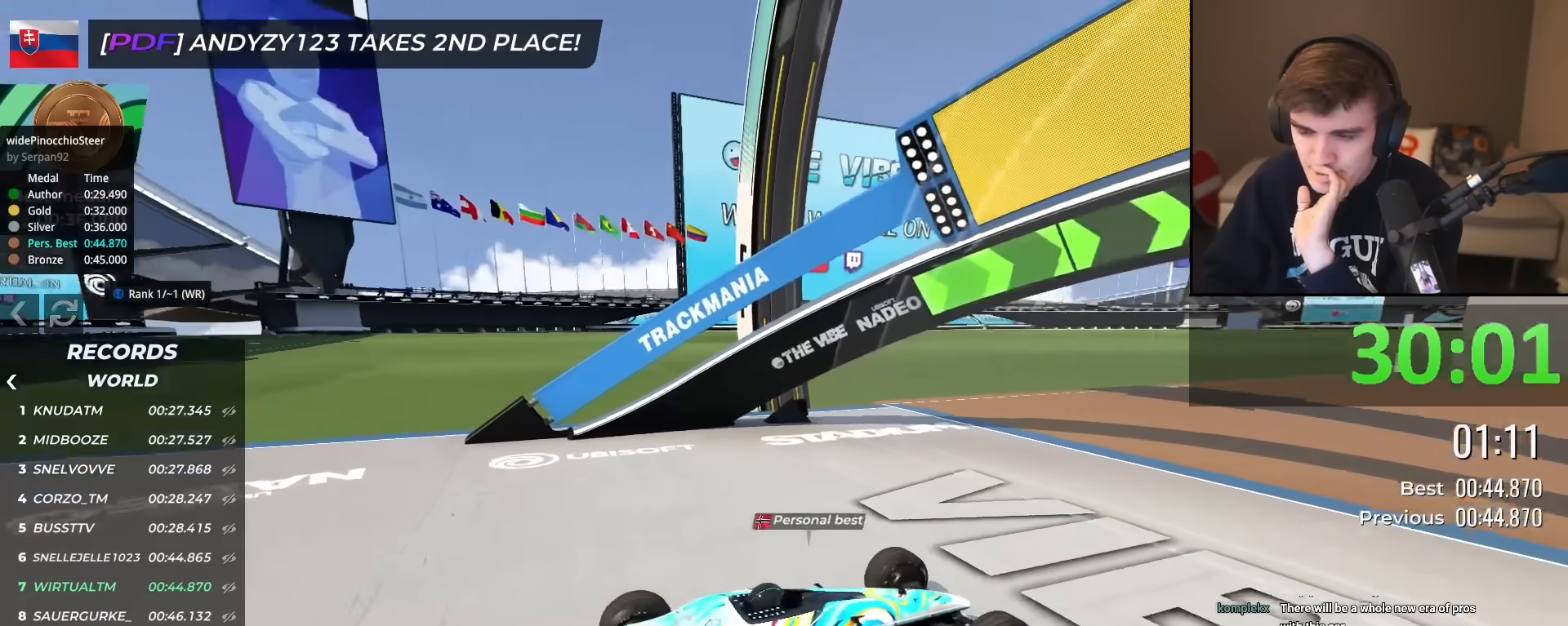
{"keys": ["left", "up"], "events": [[200, "right", "down"], [301, "right", "up"], [484, "left", "down"]]}
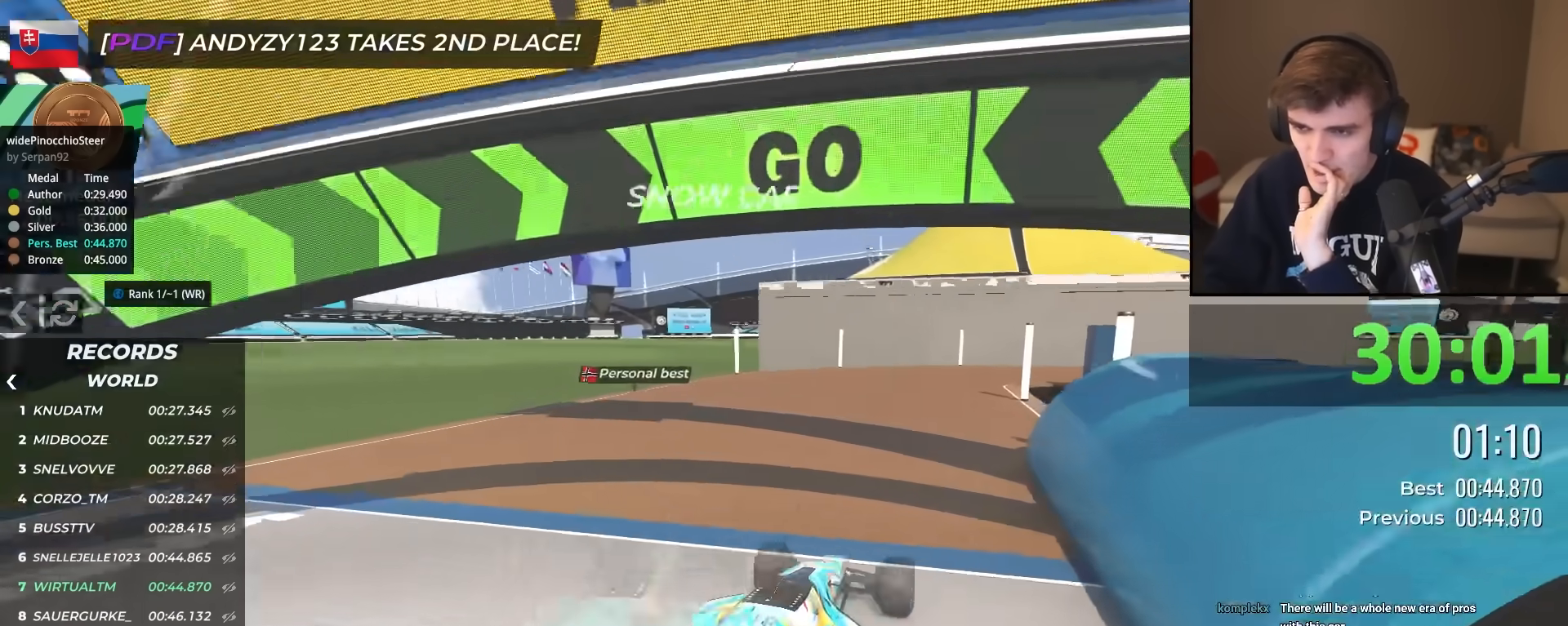
{"keys": ["up"], "events": [[83, "left", "up"], [217, "left", "down"], [317, "left", "up"]]}
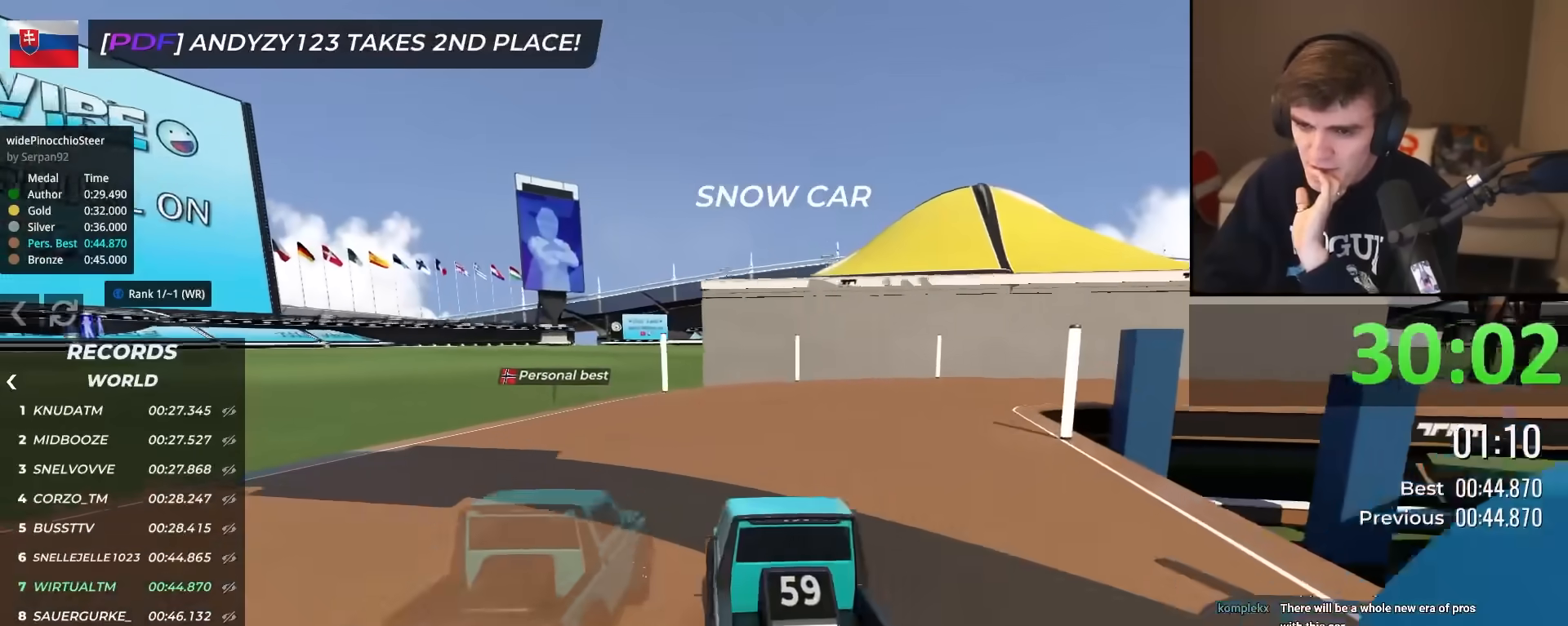
{"keys": ["up"], "events": [[100, "right", "down"], [234, "right", "up"], [334, "right", "down"], [467, "right", "up"]]}
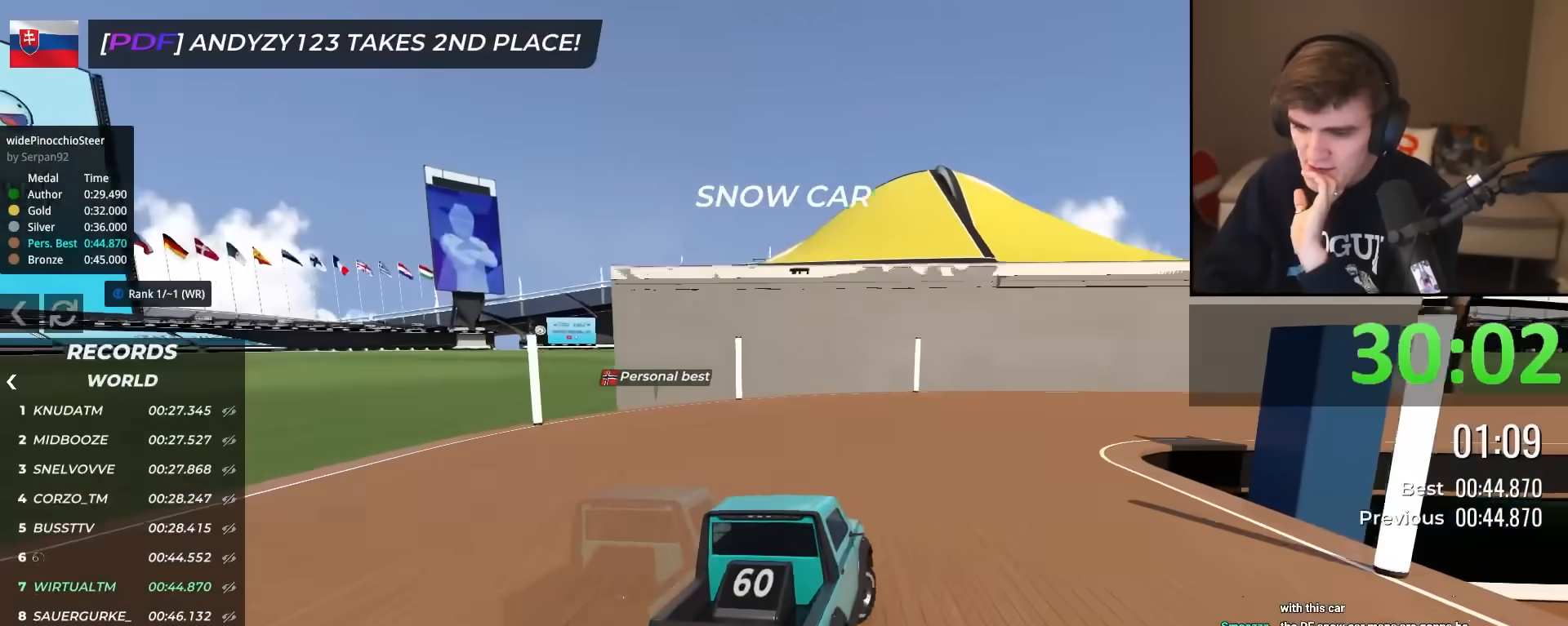
{"keys": ["up"], "events": [[16, "right", "down"], [200, "right", "up"], [350, "right", "down"], [434, "right", "up"]]}
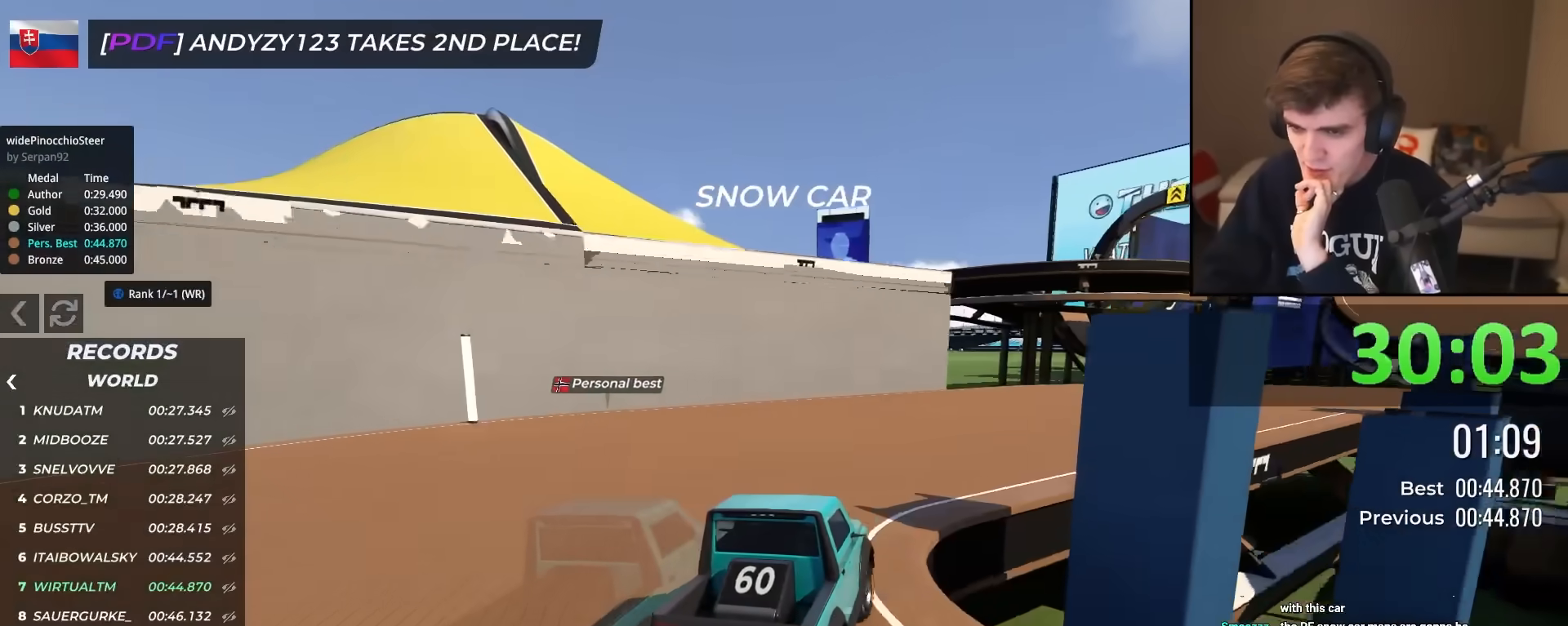
{"keys": ["up"], "events": [[134, "right", "down"], [217, "right", "up"]]}
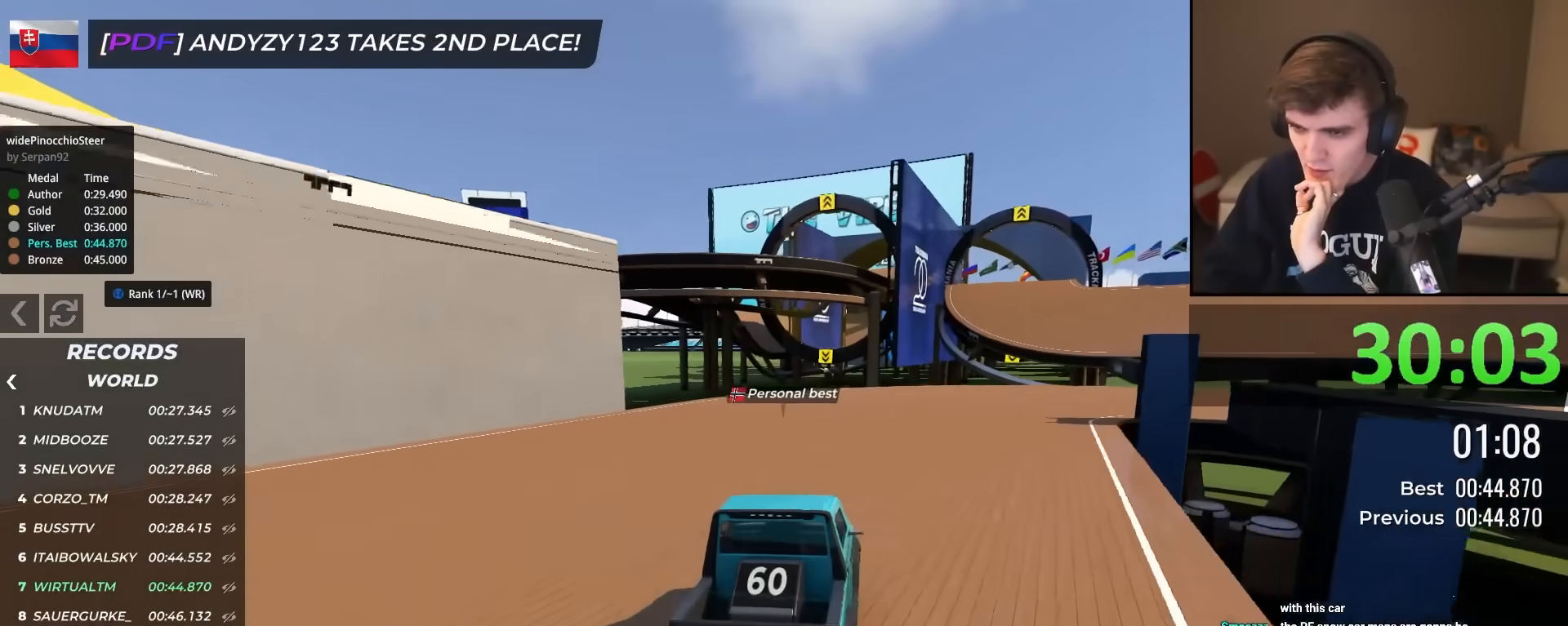
{"keys": ["right", "up"], "events": [[183, "right", "down"]]}
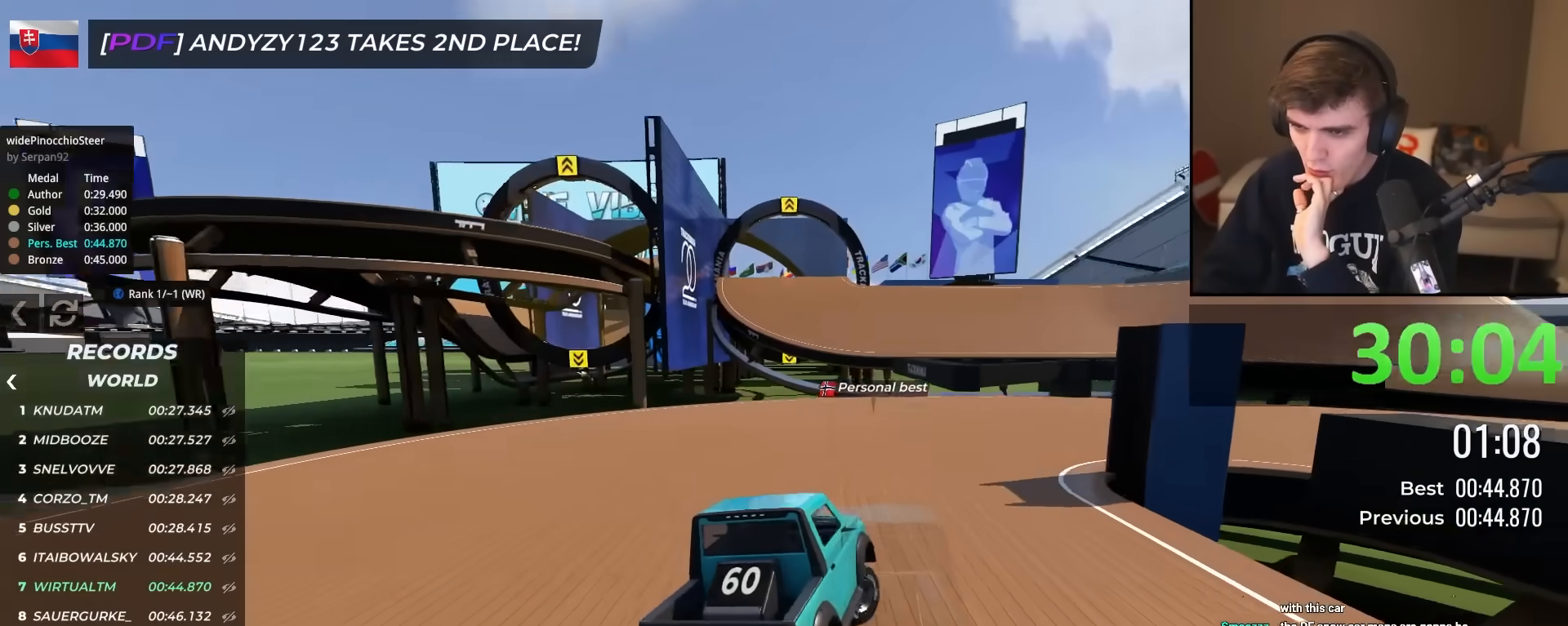
{"keys": ["right", "up"], "events": [[117, "right", "up"], [301, "right", "down"]]}